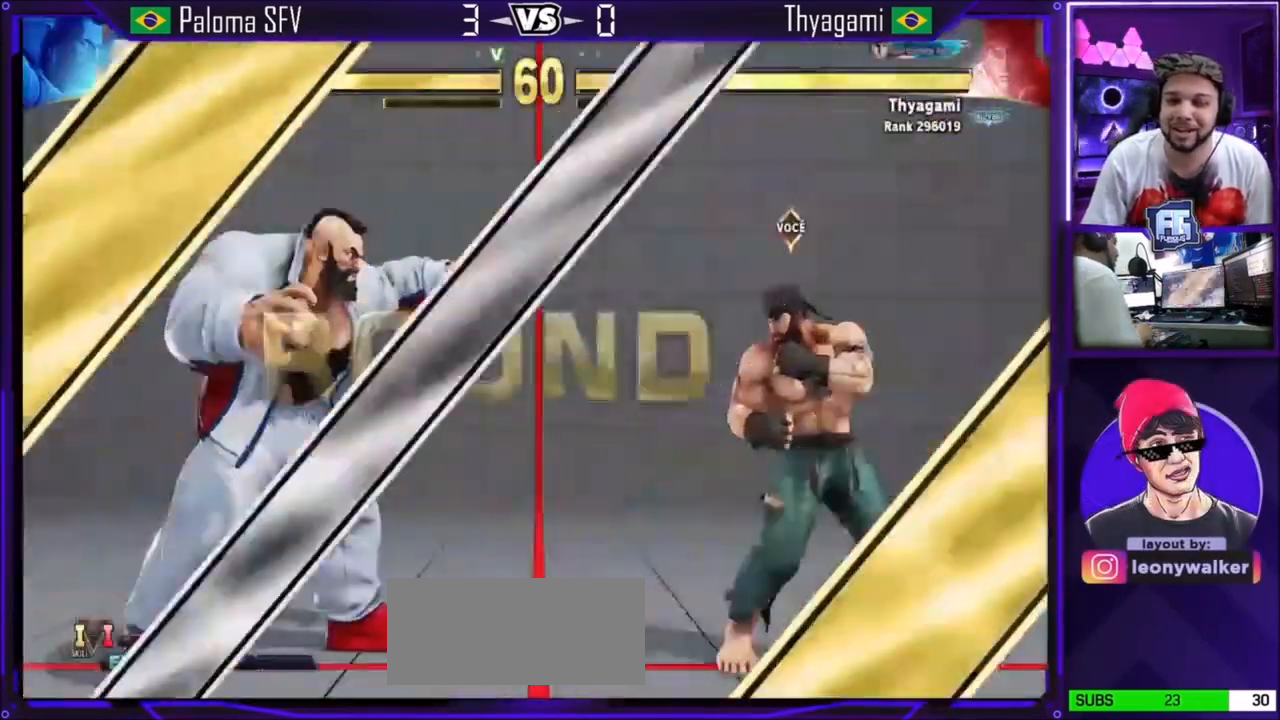
Gameplay with a controller (arcade stick); each line is a JSON object with the inputs held at the frame after it. "events" lists button and stick changes between this image and that frame as [ms after this image, input, new state], when the widget could be followed in between. Not read: L3 R3.
{"buttons": [], "left_stick": "center", "events": [[234, "TRIANGLE", "down"], [267, "SQUARE", "down"], [301, "CROSS", "down"], [367, "TRIANGLE", "up"], [401, "SQUARE", "up"], [434, "CROSS", "up"]]}
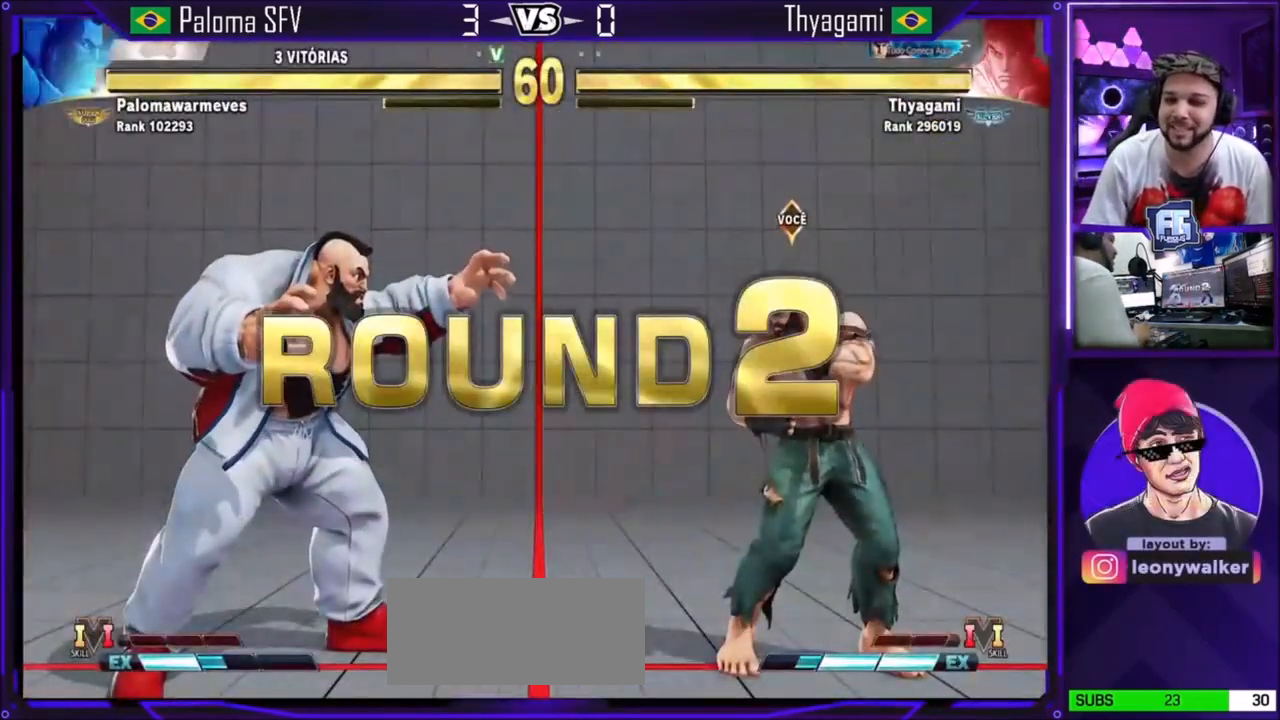
{"buttons": [], "left_stick": "center", "events": []}
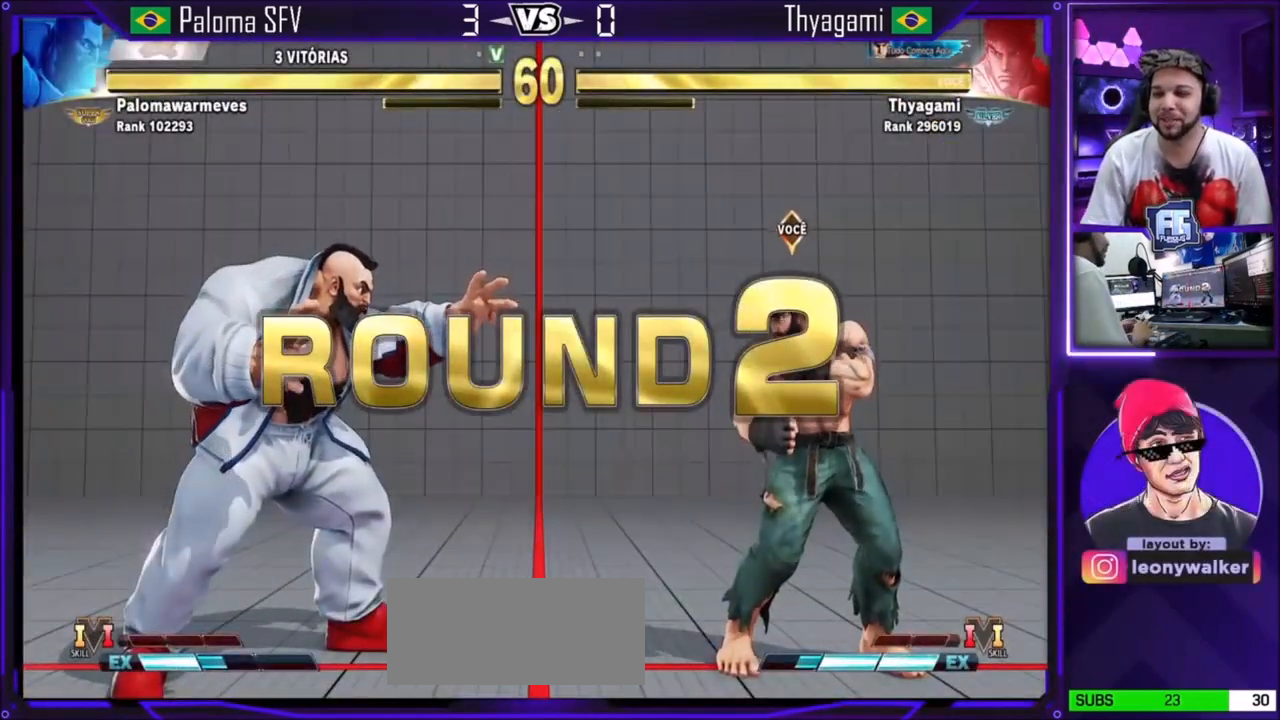
{"buttons": [], "left_stick": "center", "events": [[267, "TRIANGLE", "down"], [301, "SQUARE", "down"], [367, "SQUARE", "up"], [401, "TRIANGLE", "up"]]}
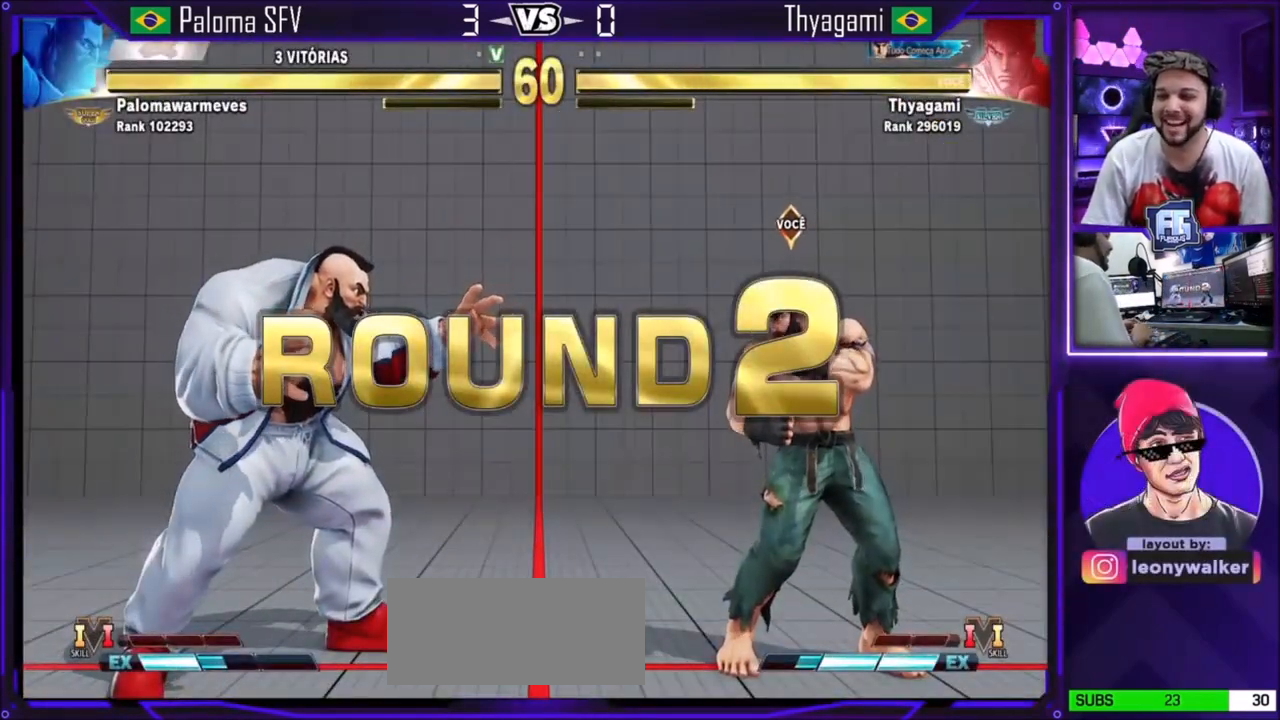
{"buttons": ["CROSS", "SQUARE", "TRIANGLE"], "left_stick": "center", "events": [[33, "CROSS", "down"], [66, "CROSS", "up"], [133, "CROSS", "down"], [200, "CROSS", "up"], [267, "CROSS", "down"], [267, "SQUARE", "down"], [267, "TRIANGLE", "down"], [300, "CROSS", "up"], [300, "SQUARE", "up"], [300, "TRIANGLE", "up"], [367, "CROSS", "down"], [367, "SQUARE", "down"], [367, "TRIANGLE", "down"], [400, "SQUARE", "up"], [400, "TRIANGLE", "up"], [433, "TRIANGLE", "down"], [467, "SQUARE", "down"]]}
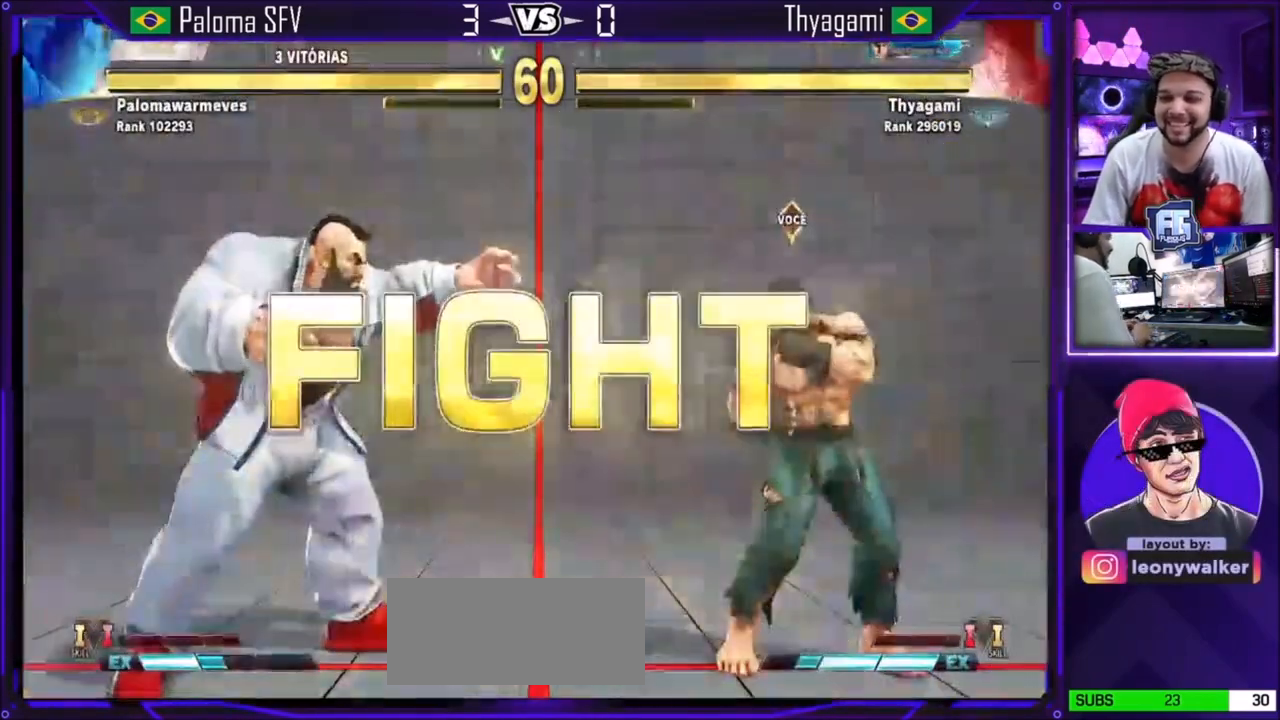
{"buttons": [], "left_stick": "center", "events": [[134, "CROSS", "up"], [134, "TRIANGLE", "up"], [167, "TRIANGLE", "down"], [234, "SQUARE", "up"], [234, "TRIANGLE", "up"]]}
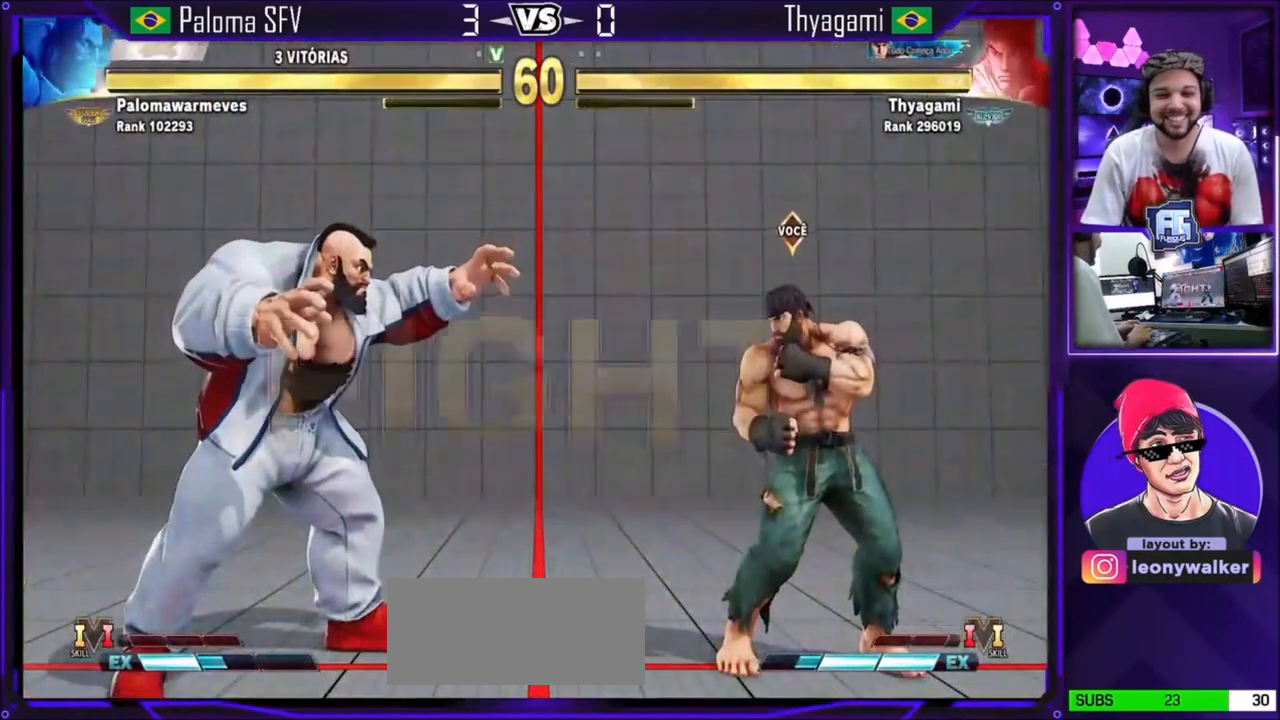
{"buttons": [], "left_stick": "right", "events": [[100, "left_stick", "down-right"], [200, "left_stick", "left"], [233, "SQUARE", "down"], [333, "left_stick", "center"], [367, "SQUARE", "up"], [467, "left_stick", "right"]]}
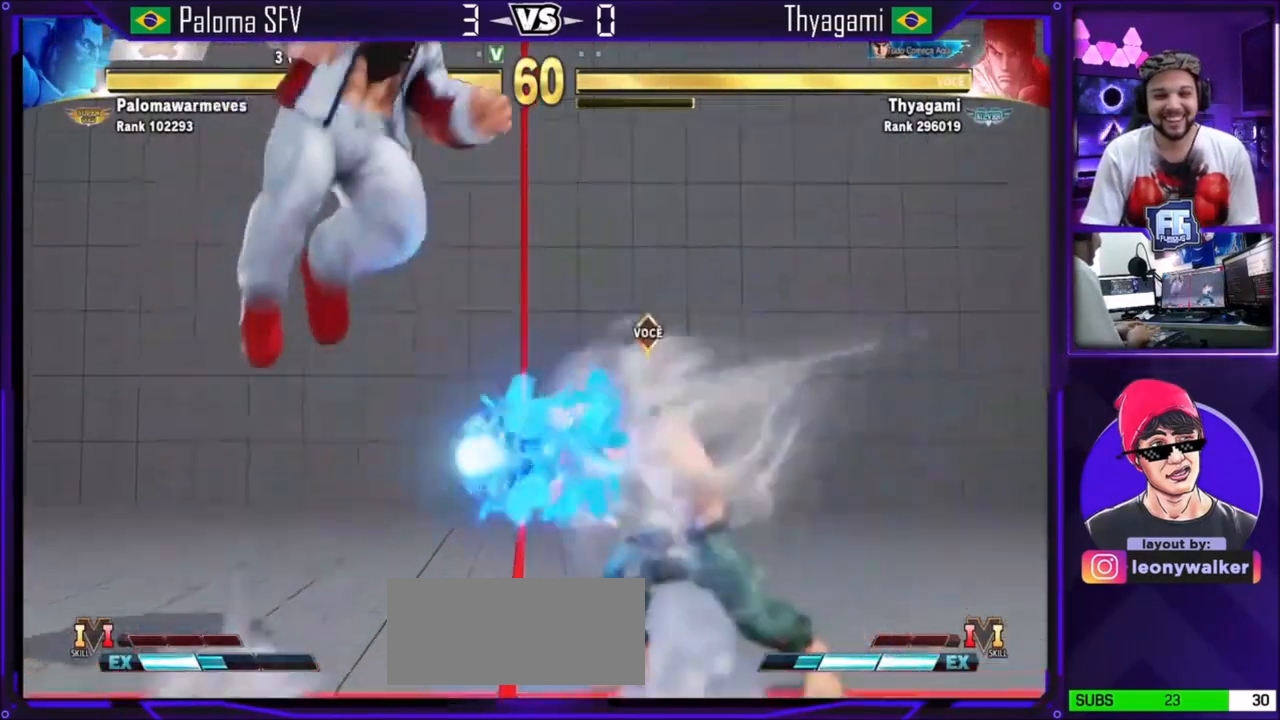
{"buttons": [], "left_stick": "right", "events": [[200, "left_stick", "center"], [301, "left_stick", "right"]]}
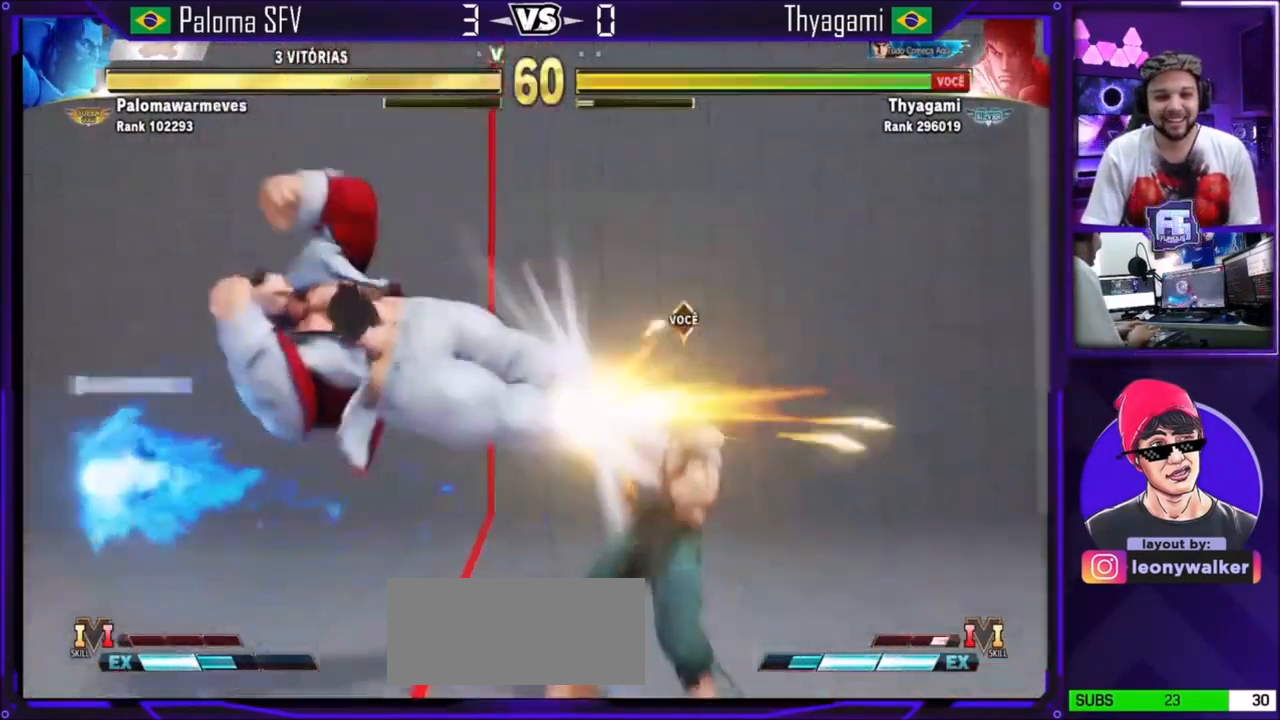
{"buttons": ["SQUARE"], "left_stick": "down-right", "events": [[100, "left_stick", "down-right"], [500, "SQUARE", "down"]]}
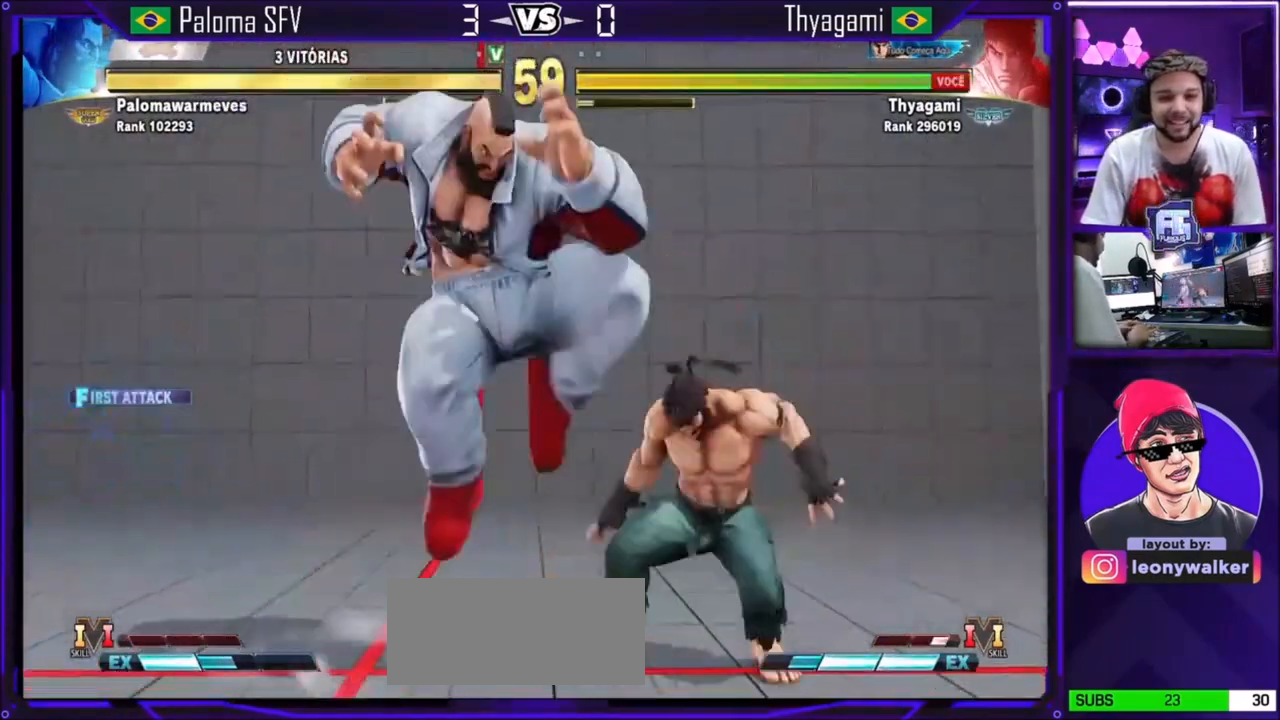
{"buttons": [], "left_stick": "down-right", "events": [[34, "SQUARE", "up"], [67, "SQUARE", "down"], [301, "SQUARE", "up"]]}
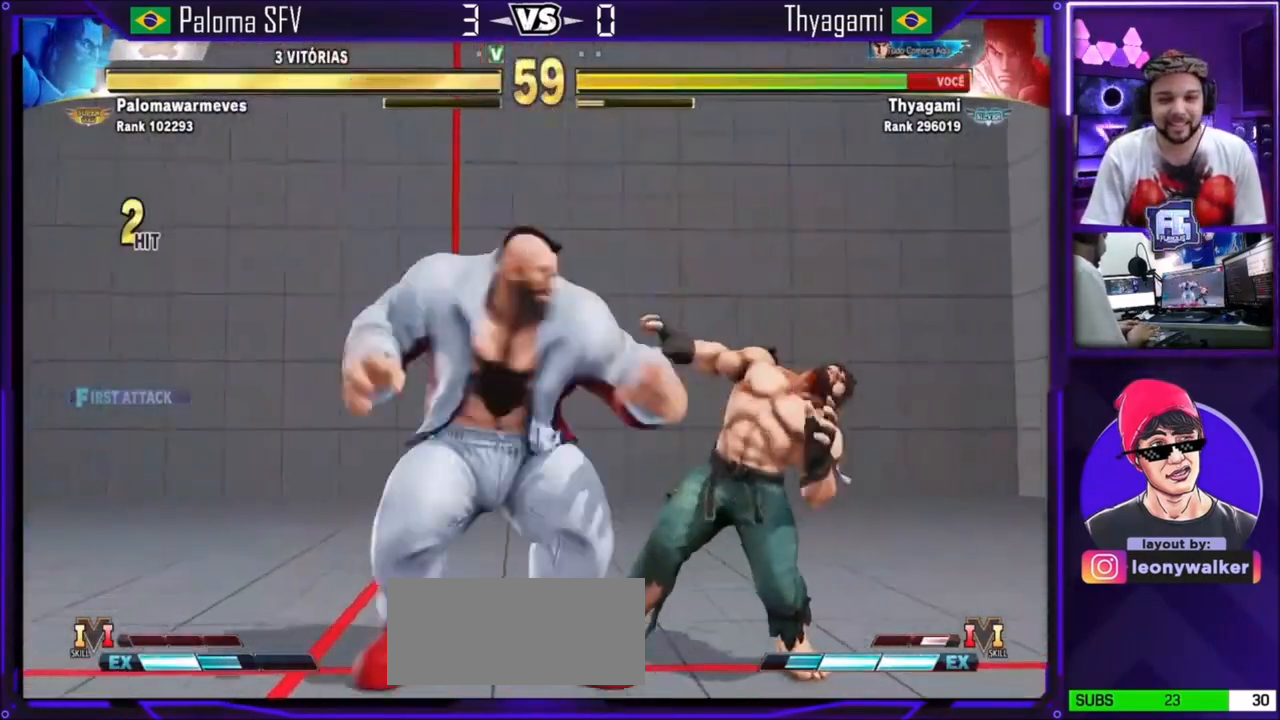
{"buttons": [], "left_stick": "down-right", "events": []}
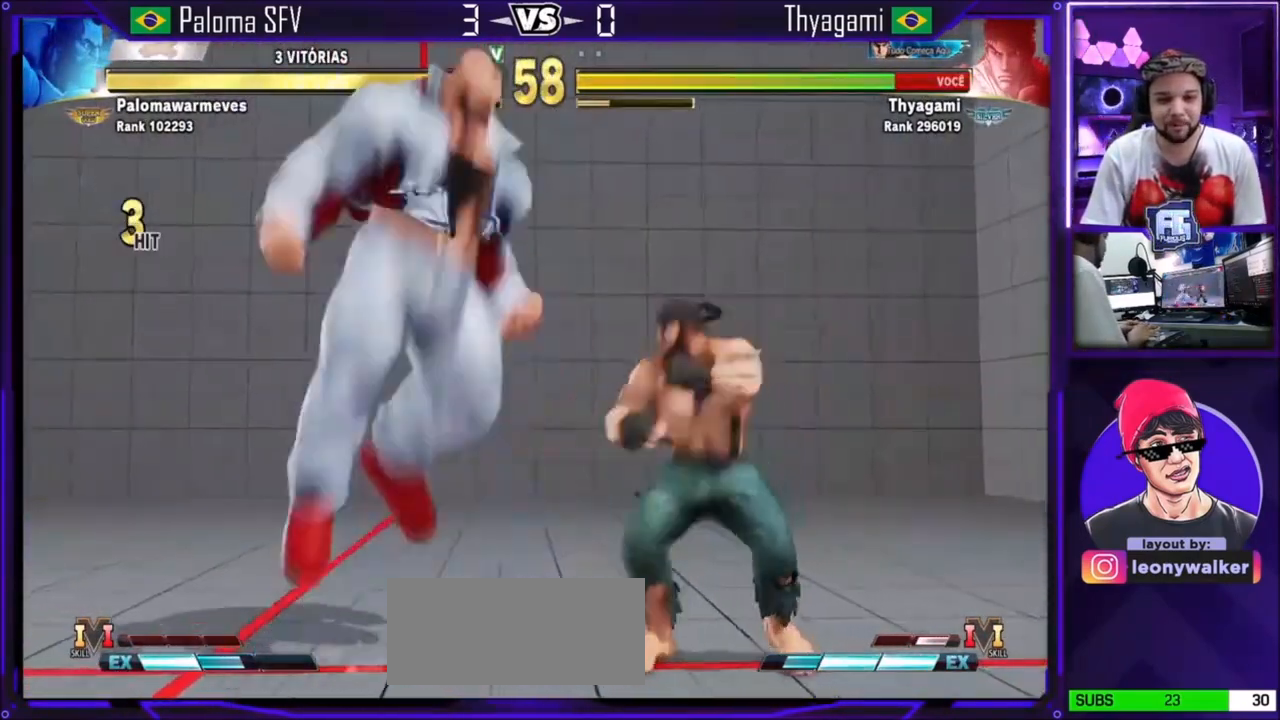
{"buttons": [], "left_stick": "up", "events": [[334, "left_stick", "up-right"], [401, "left_stick", "up"]]}
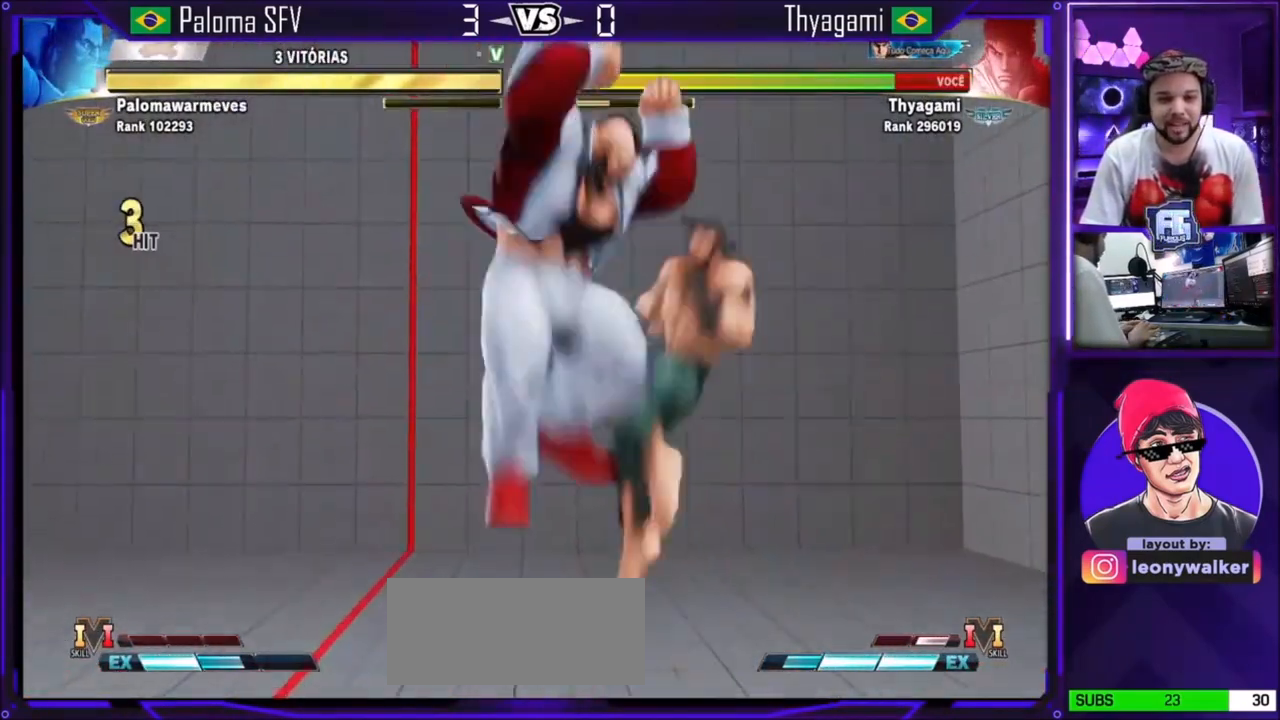
{"buttons": ["CIRCLE"], "left_stick": "center"}
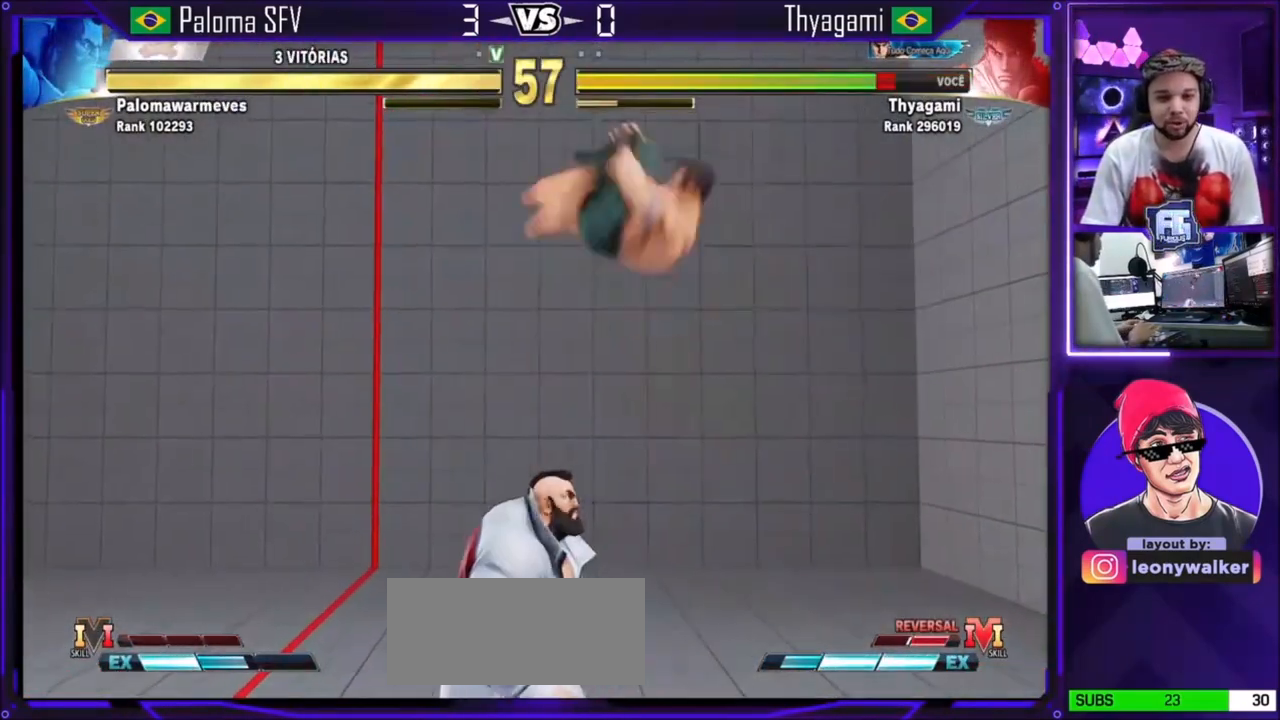
{"buttons": [], "left_stick": "right", "events": [[67, "CIRCLE", "up"], [267, "left_stick", "down"], [334, "SQUARE", "down"], [367, "left_stick", "left"], [467, "left_stick", "right"], [501, "SQUARE", "up"]]}
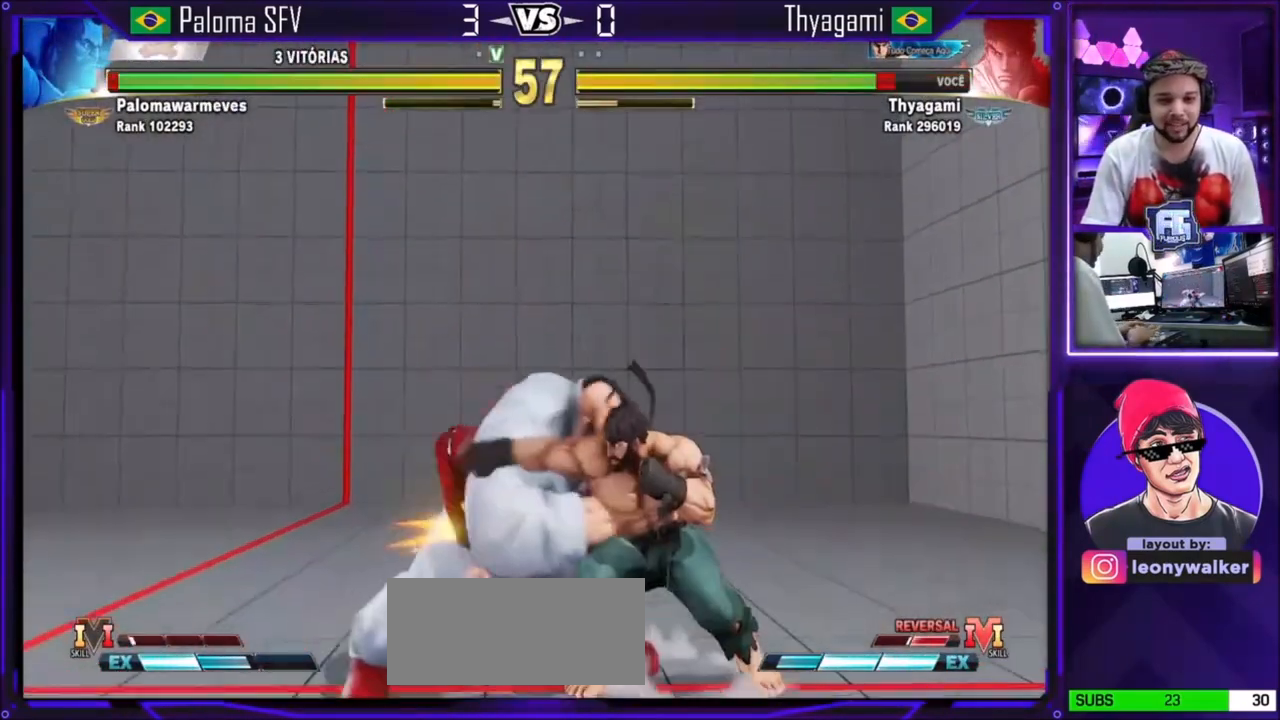
{"buttons": [], "left_stick": "right", "events": [[300, "SQUARE", "down"], [400, "SQUARE", "up"]]}
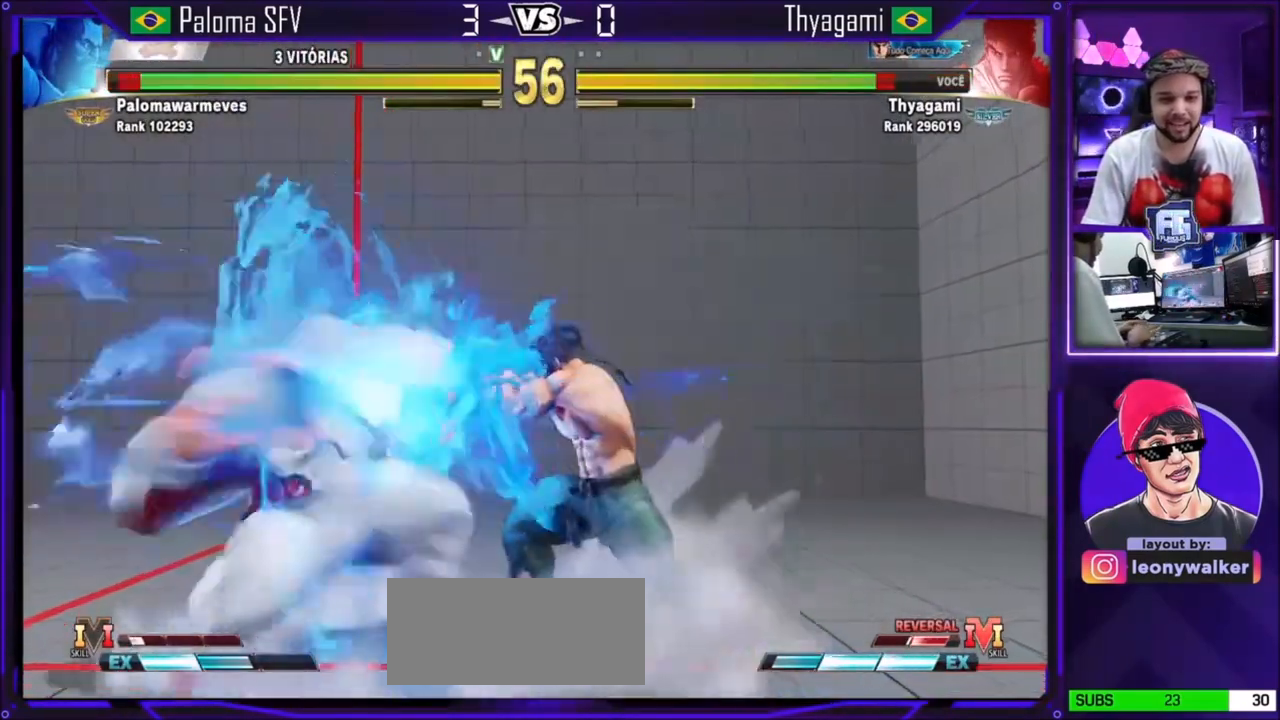
{"buttons": [], "left_stick": "up-left", "events": [[34, "left_stick", "center"], [200, "left_stick", "down"], [267, "left_stick", "up-left"]]}
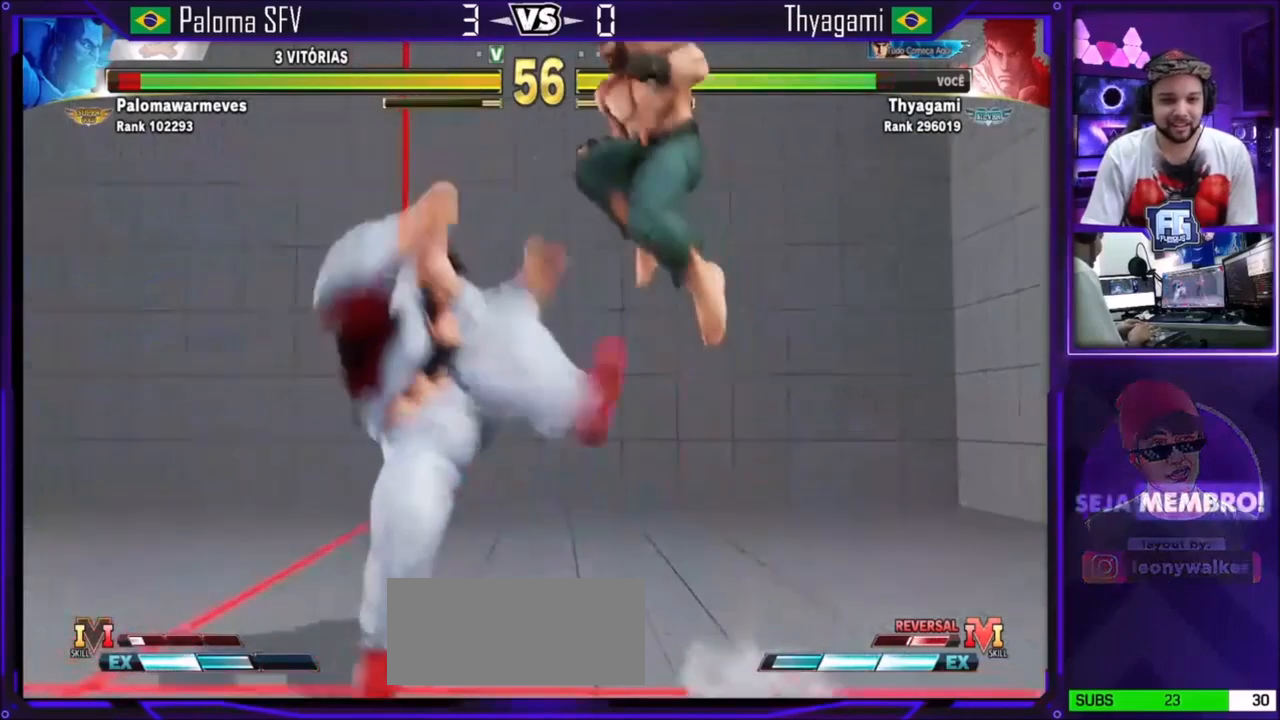
{"buttons": ["CIRCLE"], "left_stick": "center", "events": [[33, "left_stick", "center"], [200, "CIRCLE", "down"]]}
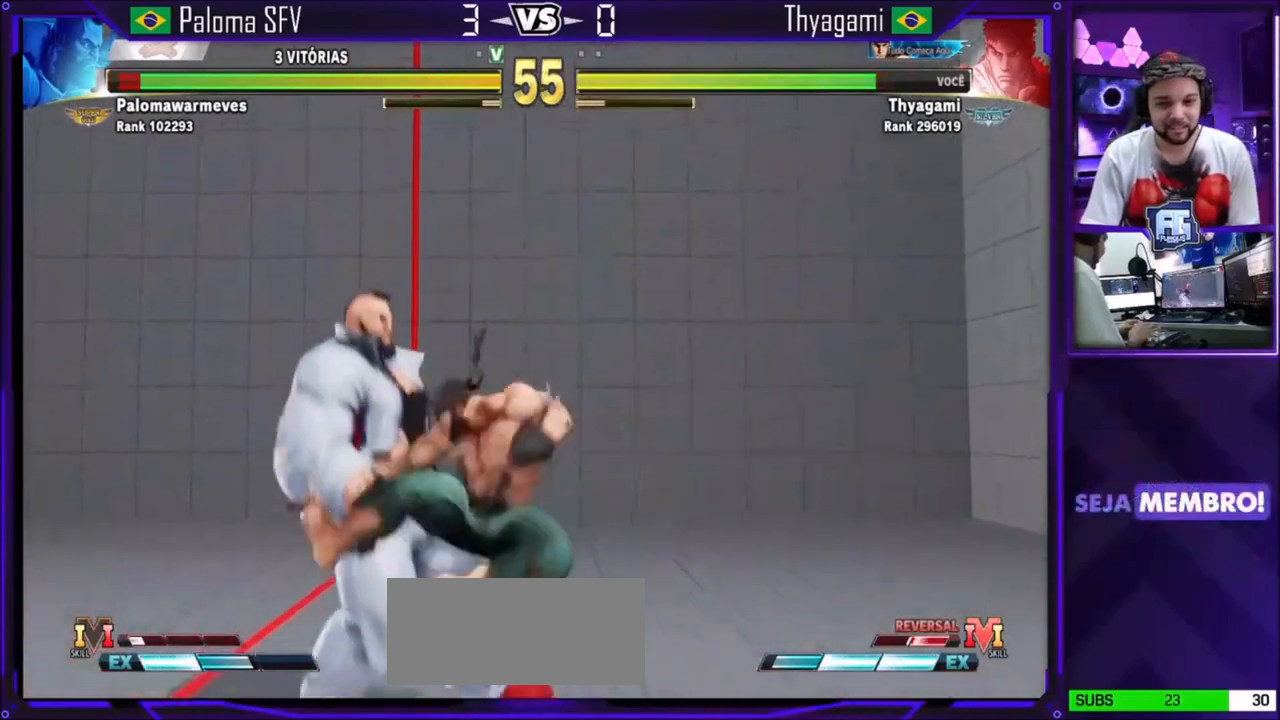
{"buttons": ["TRIANGLE"], "left_stick": "center", "events": [[67, "CIRCLE", "up"], [167, "TRIANGLE", "down"]]}
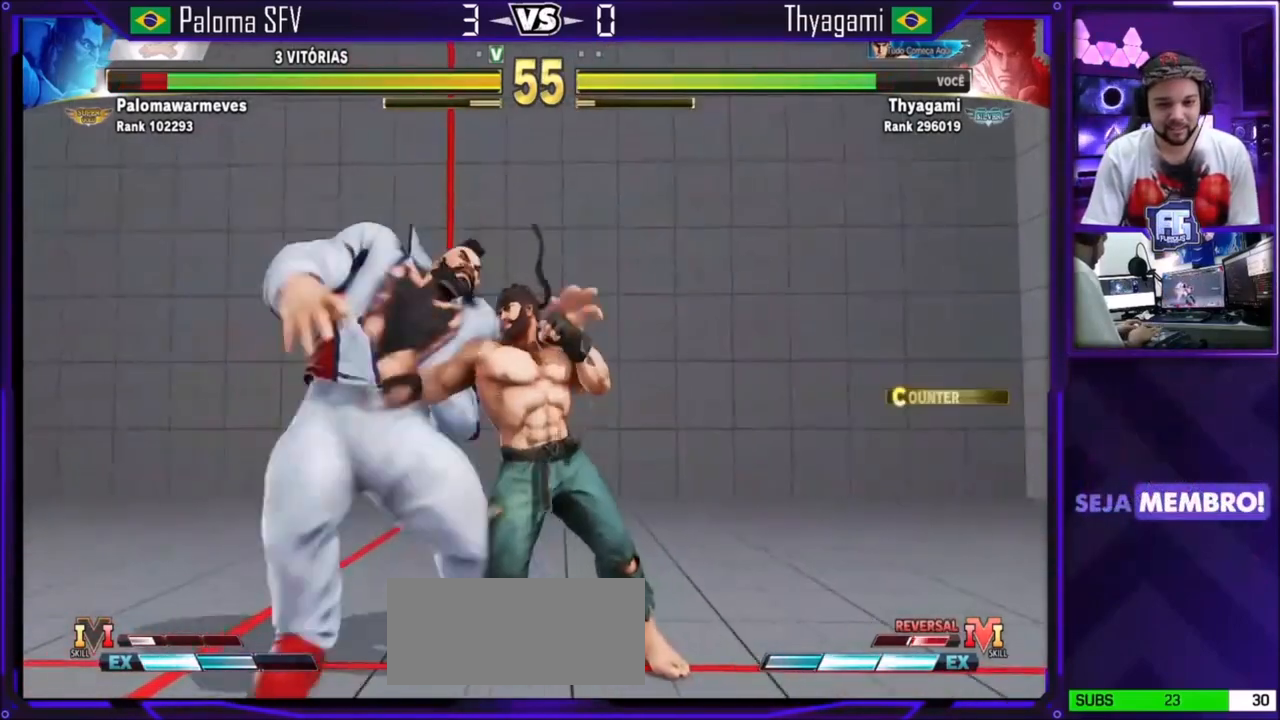
{"buttons": ["R1"], "left_stick": "center", "events": [[33, "TRIANGLE", "up"], [133, "TRIANGLE", "down"], [233, "TRIANGLE", "up"], [333, "R1", "down"]]}
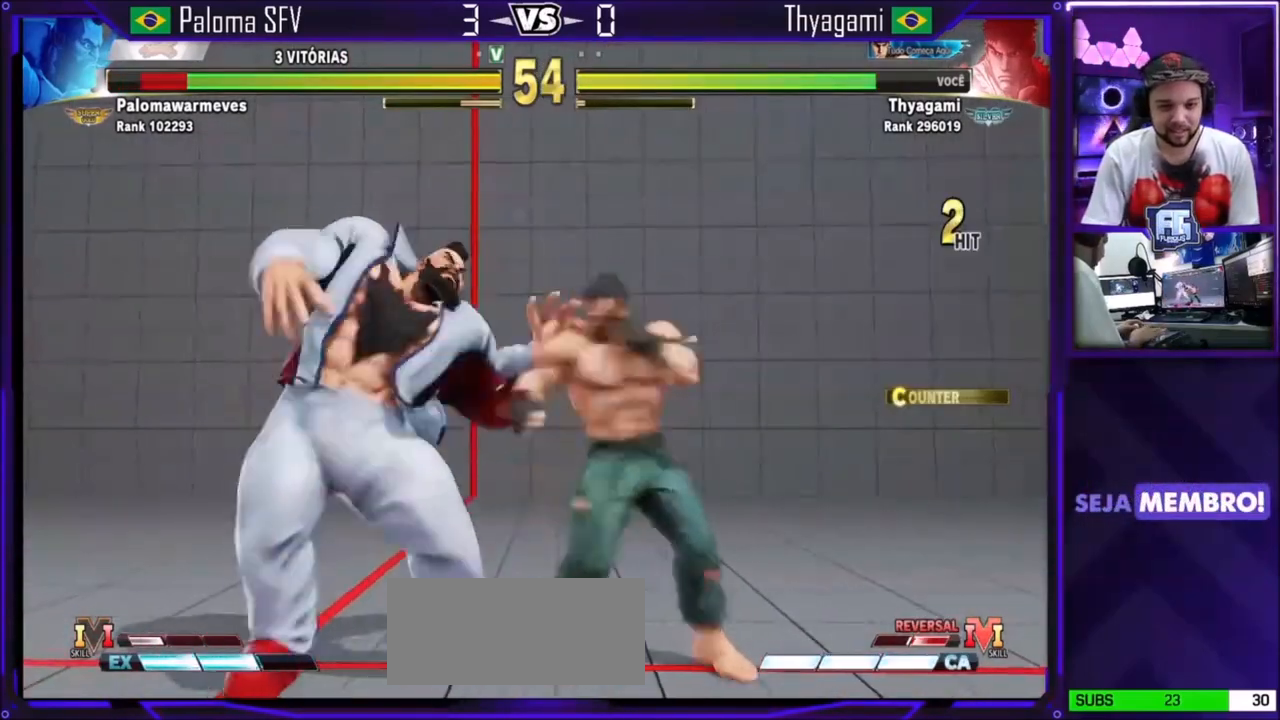
{"buttons": [], "left_stick": "center", "events": [[67, "R1", "up"], [200, "R2", "down"], [234, "R2", "up"], [301, "R2", "down"], [501, "R2", "up"]]}
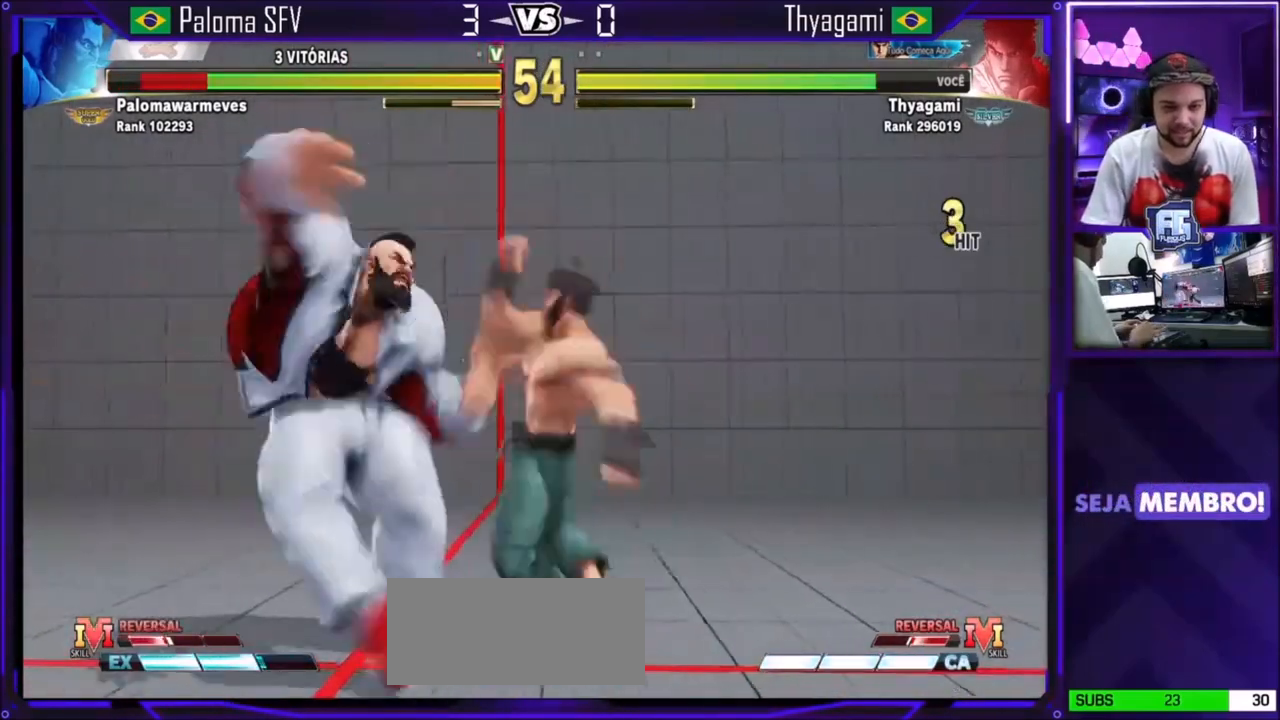
{"buttons": [], "left_stick": "center", "events": []}
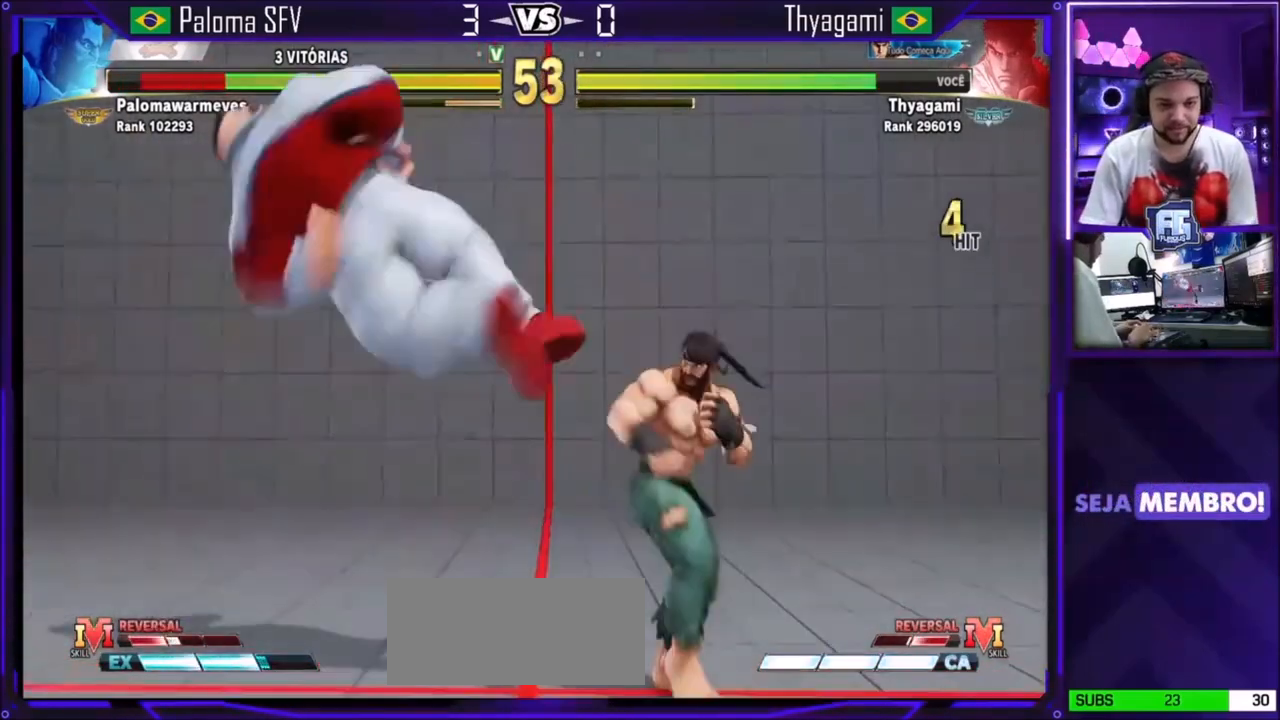
{"buttons": [], "left_stick": "center", "events": [[34, "left_stick", "down"], [100, "left_stick", "left"], [234, "left_stick", "center"], [301, "left_stick", "left"], [501, "left_stick", "center"]]}
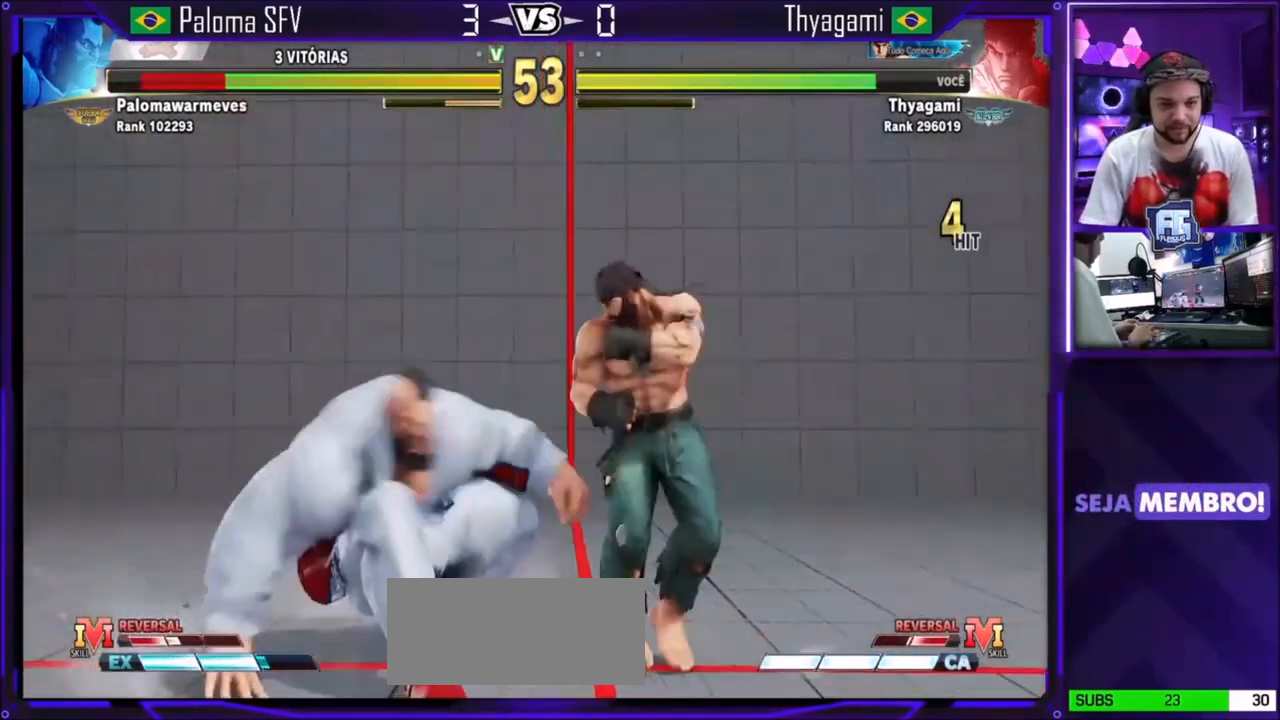
{"buttons": [], "left_stick": "center", "events": [[33, "left_stick", "right"], [133, "left_stick", "down"], [167, "CIRCLE", "down"], [300, "CIRCLE", "up"], [400, "left_stick", "center"]]}
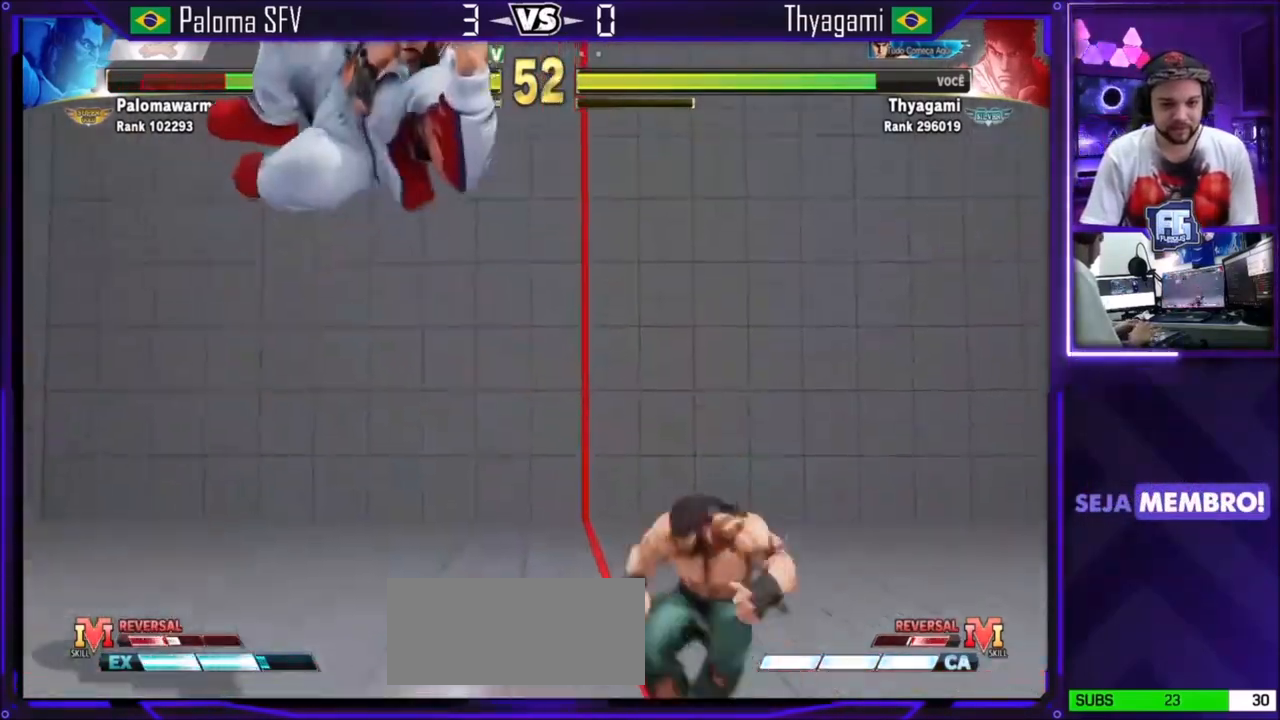
{"buttons": [], "left_stick": "center", "events": [[34, "left_stick", "down-right"], [100, "left_stick", "left"], [334, "left_stick", "center"]]}
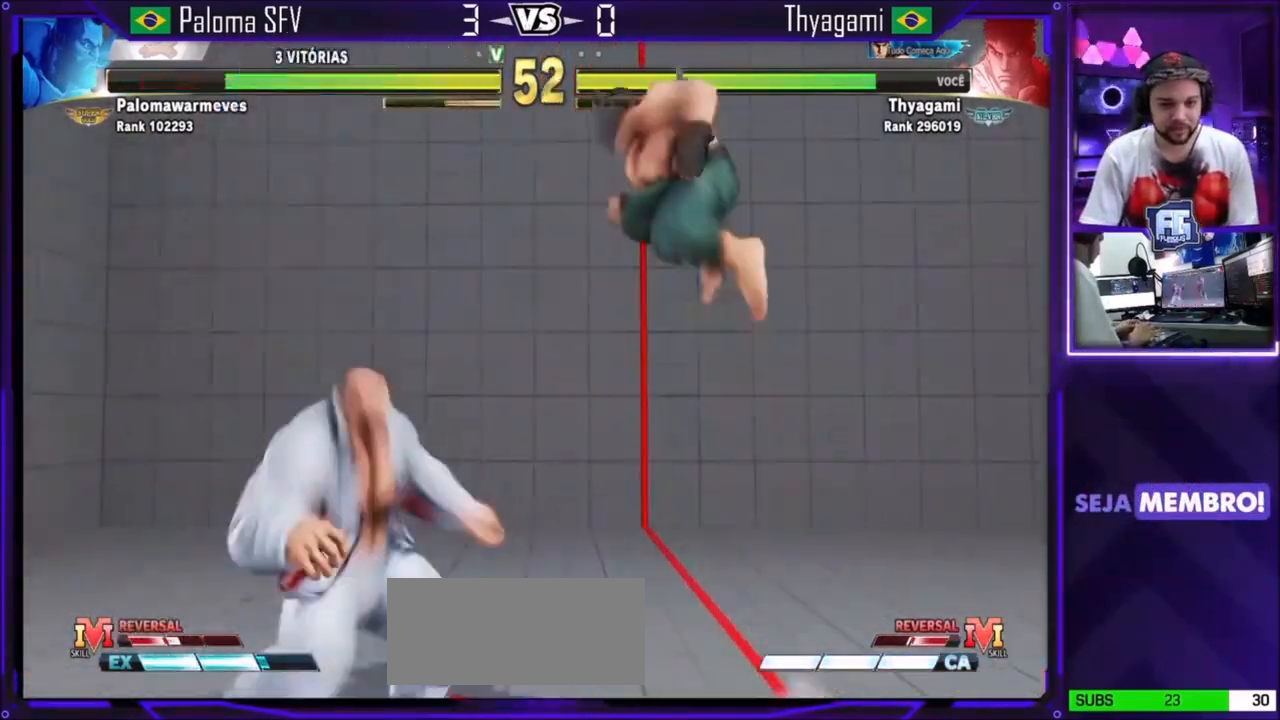
{"buttons": [], "left_stick": "down-right", "events": [[300, "CIRCLE", "down"], [467, "left_stick", "down-right"], [500, "CIRCLE", "up"]]}
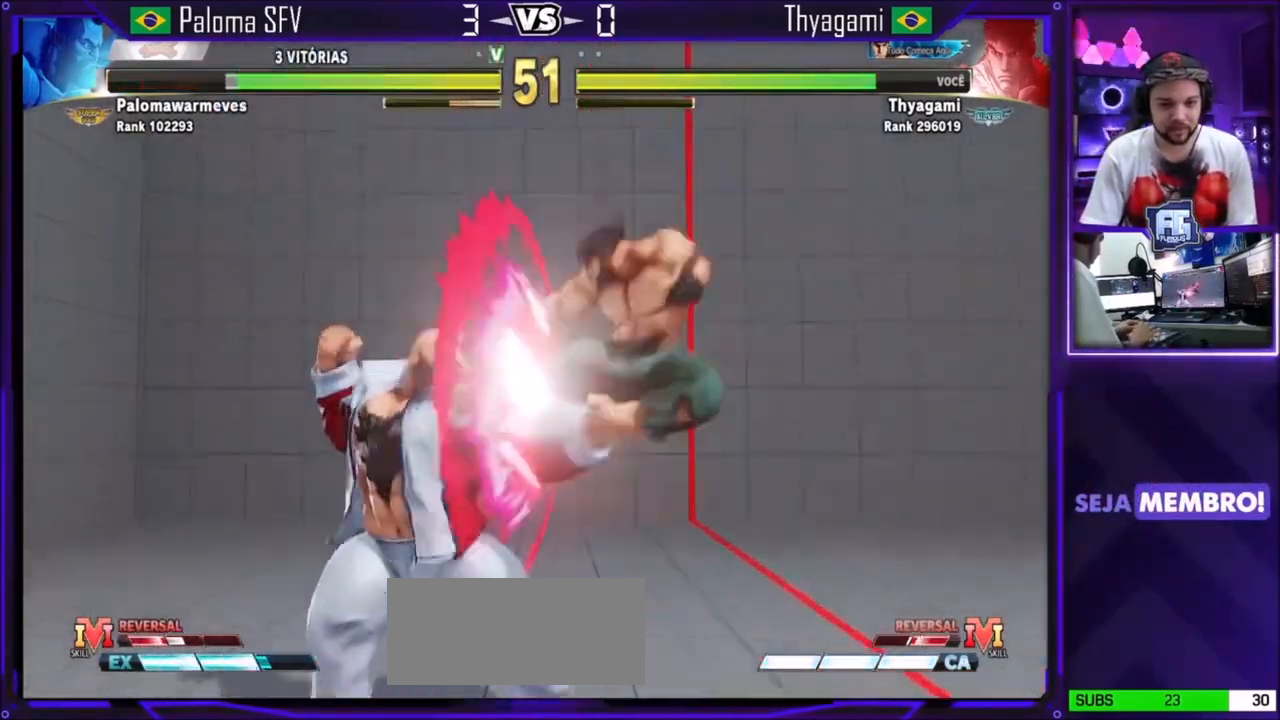
{"buttons": [], "left_stick": "right", "events": [[200, "CIRCLE", "down"], [267, "CIRCLE", "up"], [367, "left_stick", "left"], [467, "left_stick", "right"]]}